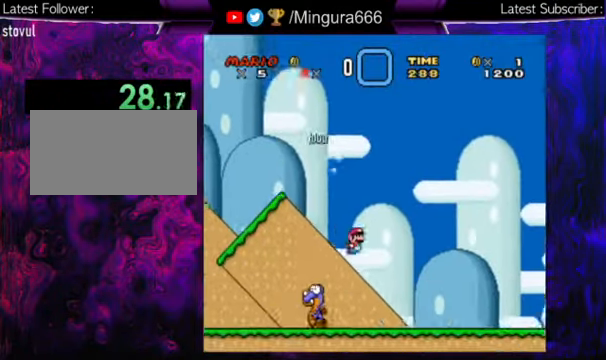
Gameplay with a controller (Nintendo layout); each line is a JSON object with the inputs held at the frame after it. "events" lists button and stick changes between this image and that frame as [ms after this image, input, new state], when the widget could be followed in between. Not read: DPAD_UP L1 L3 R1 R3.
{"buttons": ["Y", "DPAD_RIGHT"], "events": []}
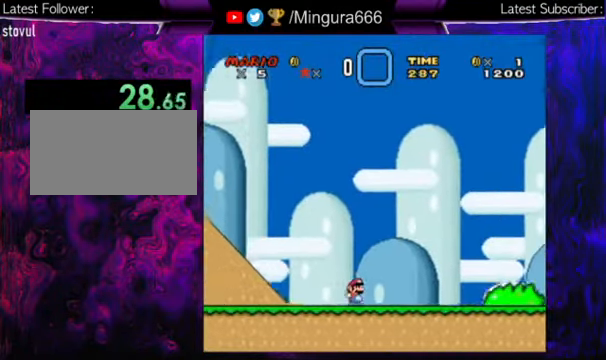
{"buttons": ["Y", "DPAD_RIGHT"], "events": []}
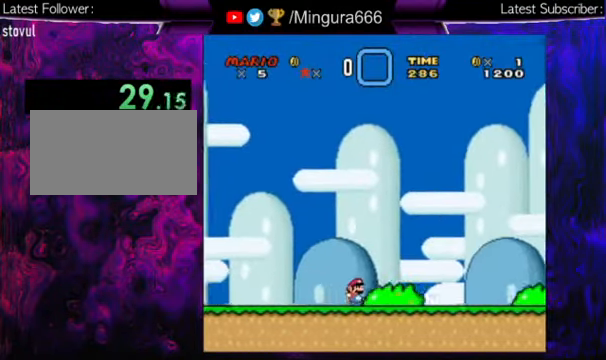
{"buttons": ["B", "Y", "DPAD_RIGHT"], "events": [[300, "B", "down"]]}
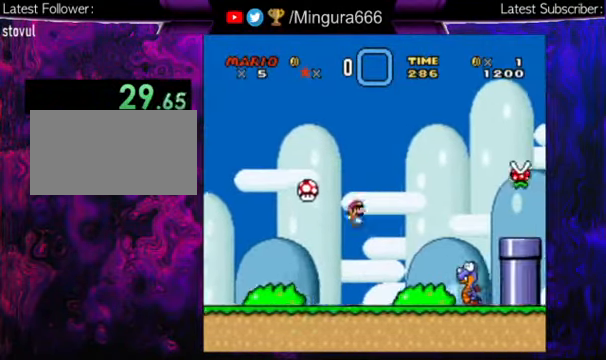
{"buttons": ["Y", "DPAD_RIGHT"], "events": [[400, "B", "up"]]}
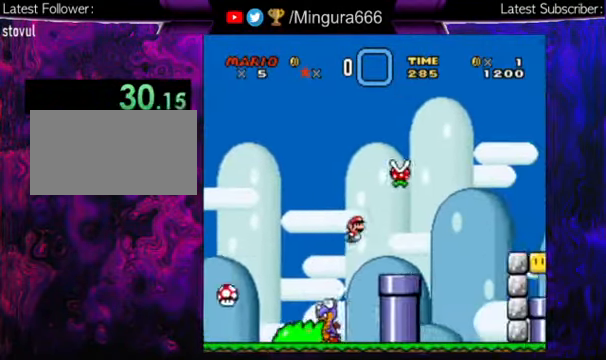
{"buttons": ["Y", "DPAD_RIGHT"], "events": [[167, "B", "down"], [300, "B", "up"]]}
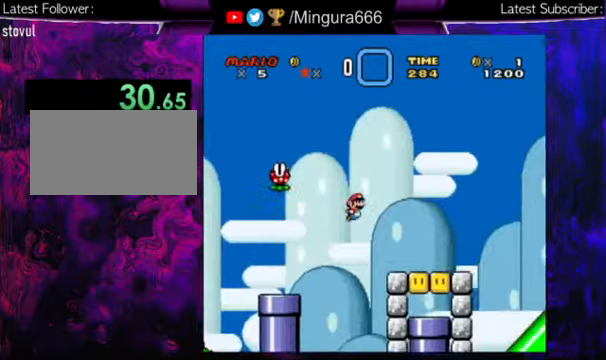
{"buttons": ["B", "Y", "DPAD_RIGHT"], "events": [[400, "B", "down"]]}
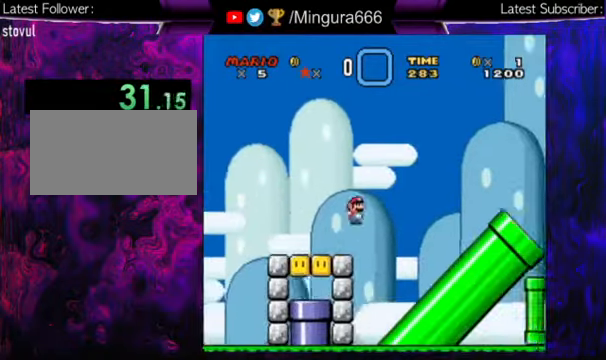
{"buttons": ["B", "Y", "DPAD_RIGHT"], "events": []}
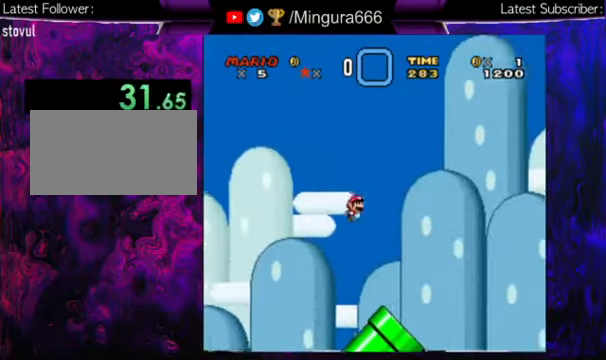
{"buttons": ["B", "Y", "DPAD_RIGHT"], "events": []}
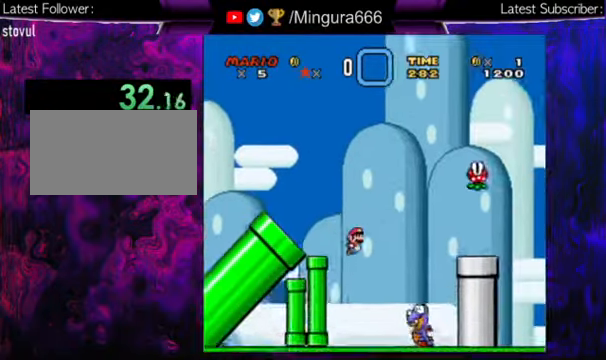
{"buttons": ["Y", "DPAD_RIGHT"], "events": [[433, "B", "up"]]}
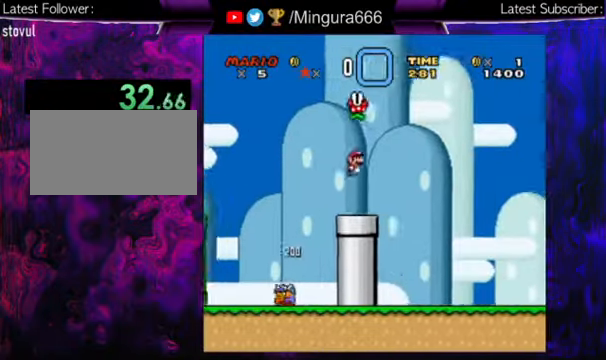
{"buttons": ["Y", "DPAD_RIGHT"], "events": []}
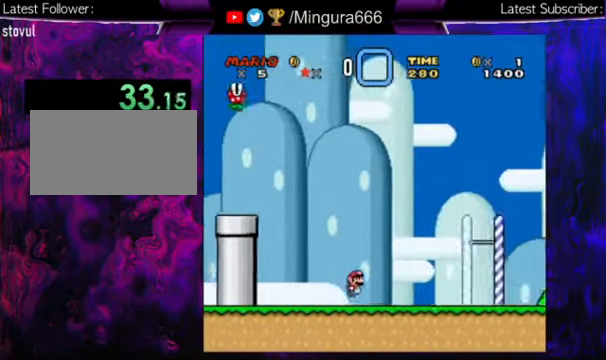
{"buttons": ["Y", "DPAD_RIGHT"], "events": []}
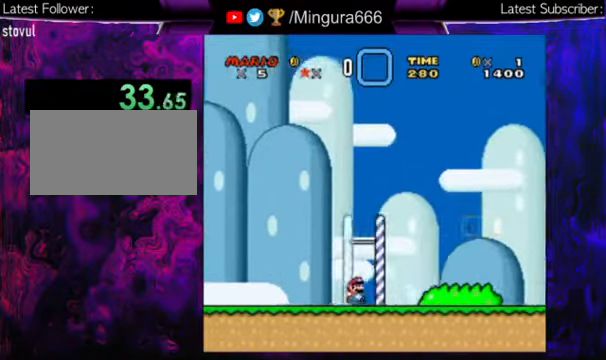
{"buttons": ["Y", "DPAD_RIGHT"], "events": []}
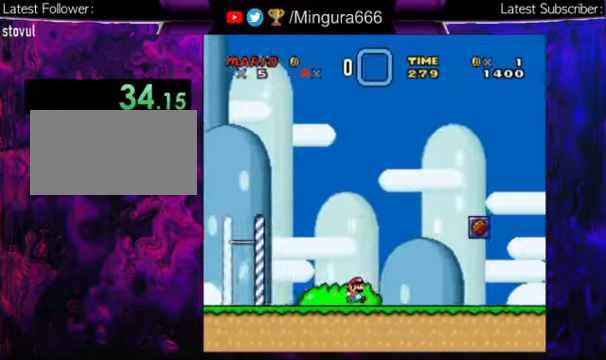
{"buttons": ["Y", "DPAD_RIGHT"], "events": []}
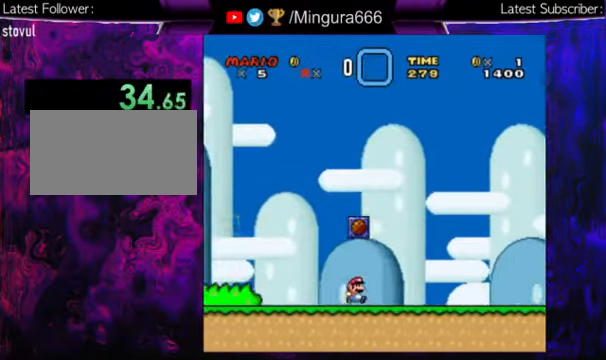
{"buttons": ["B", "Y", "DPAD_RIGHT"], "events": [[367, "B", "down"]]}
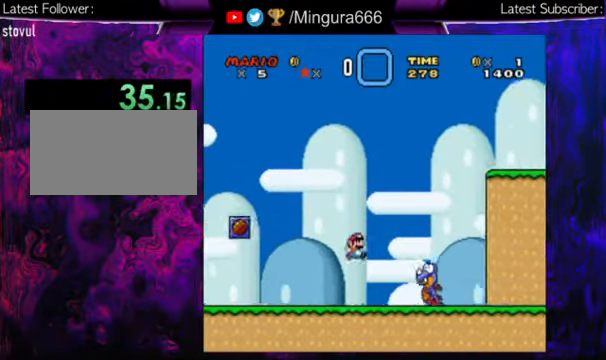
{"buttons": ["Y", "DPAD_RIGHT"], "events": [[33, "B", "up"]]}
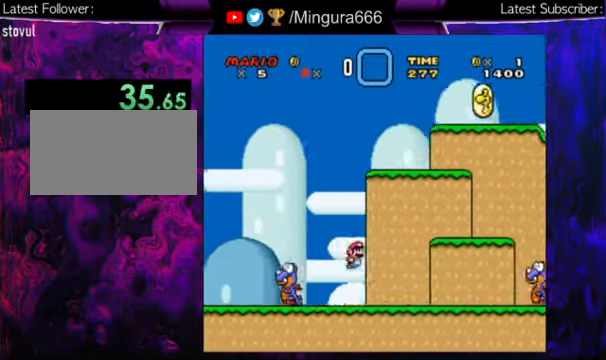
{"buttons": ["B", "Y", "DPAD_RIGHT"], "events": [[433, "B", "down"]]}
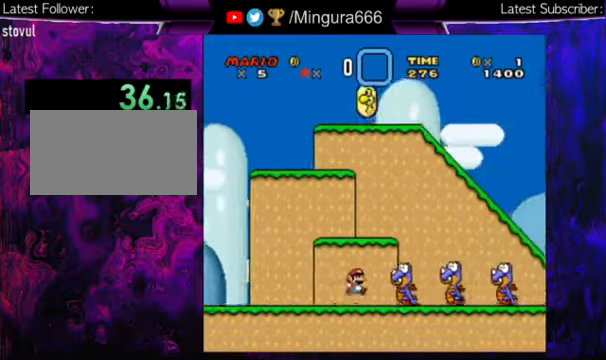
{"buttons": ["B", "Y", "DPAD_RIGHT"], "events": []}
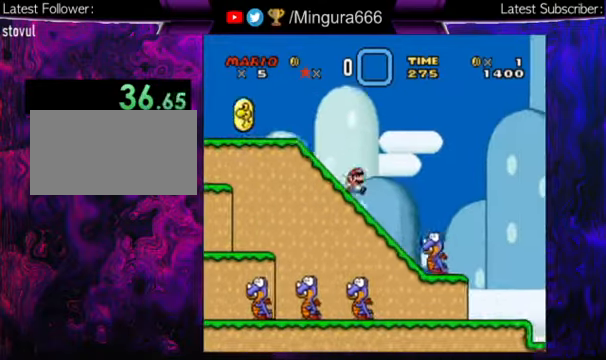
{"buttons": ["B", "Y", "DPAD_RIGHT"], "events": []}
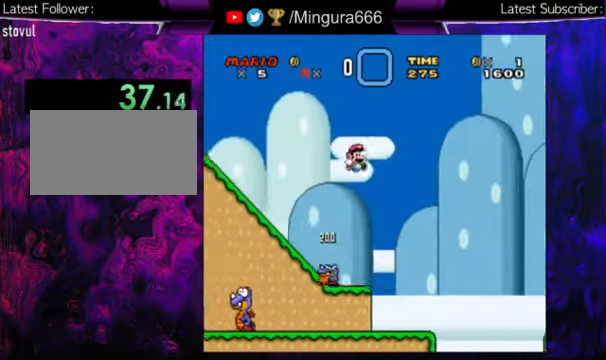
{"buttons": ["B", "Y", "DPAD_RIGHT"], "events": []}
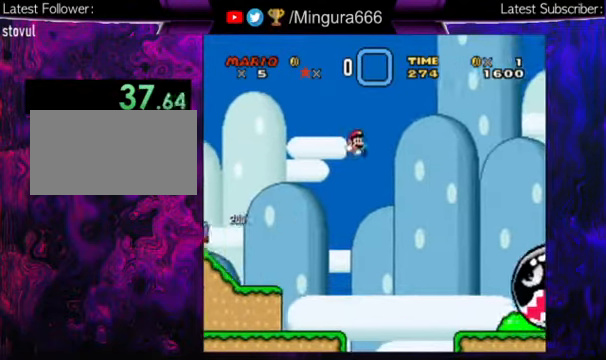
{"buttons": ["Y"], "events": [[200, "B", "up"], [366, "DPAD_RIGHT", "up"], [400, "DPAD_LEFT", "down"], [466, "DPAD_LEFT", "up"]]}
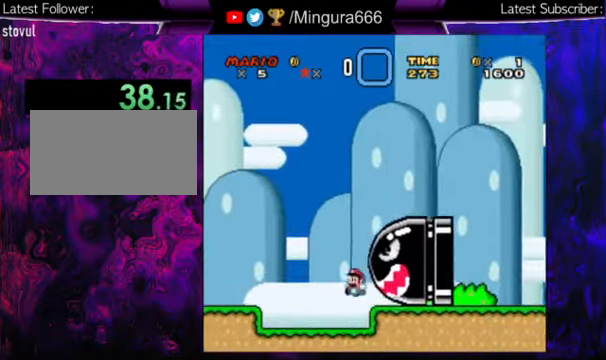
{"buttons": ["Y"], "events": []}
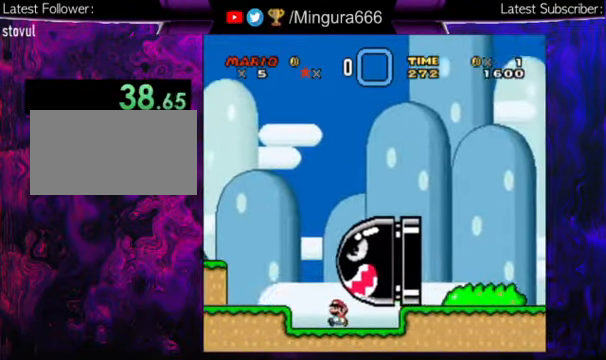
{"buttons": ["Y", "DPAD_RIGHT"], "events": [[200, "DPAD_RIGHT", "down"]]}
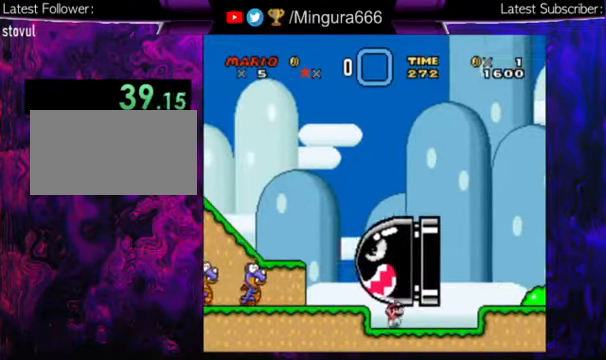
{"buttons": ["B", "Y", "DPAD_RIGHT"], "events": [[300, "B", "down"]]}
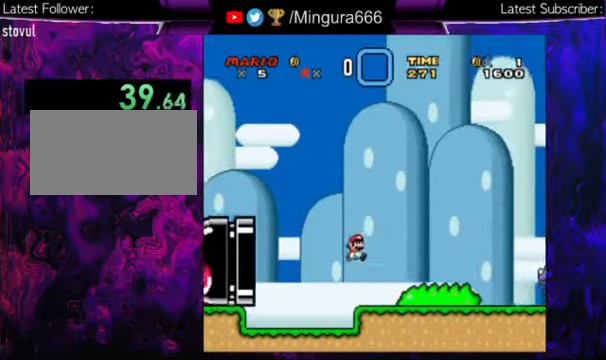
{"buttons": ["Y", "DPAD_RIGHT"], "events": [[300, "B", "up"]]}
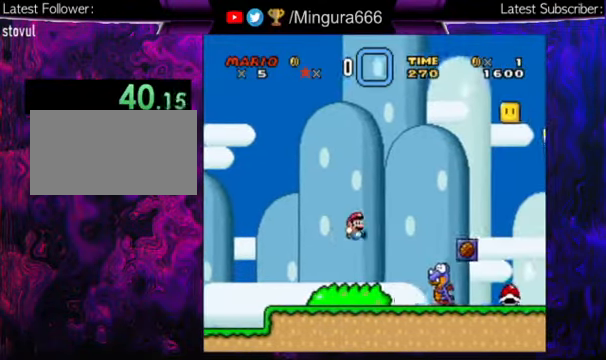
{"buttons": ["Y", "DPAD_RIGHT"], "events": [[166, "DPAD_RIGHT", "up"], [266, "B", "down"], [333, "B", "up"], [433, "DPAD_RIGHT", "down"]]}
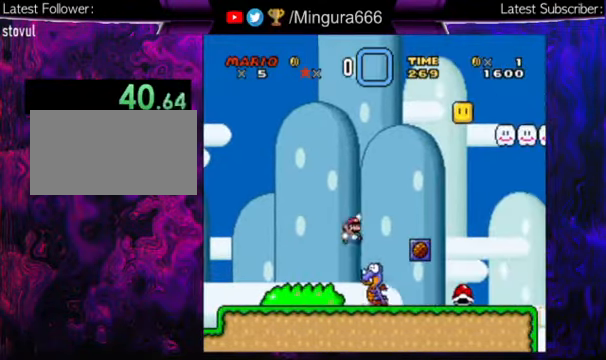
{"buttons": ["Y", "DPAD_RIGHT"], "events": []}
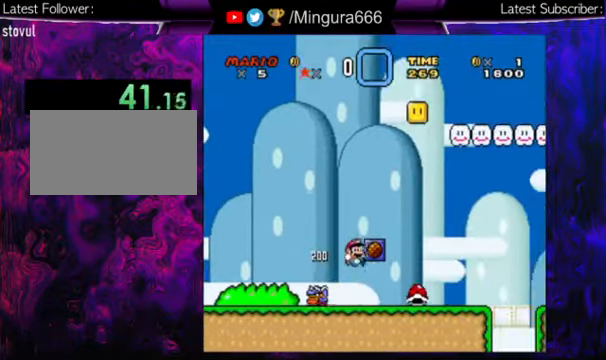
{"buttons": ["Y"], "events": [[500, "DPAD_RIGHT", "up"]]}
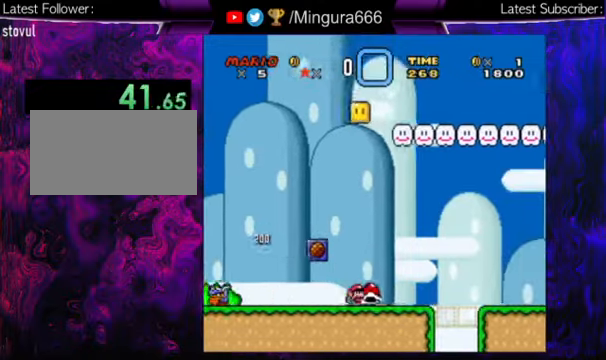
{"buttons": ["Y"], "events": []}